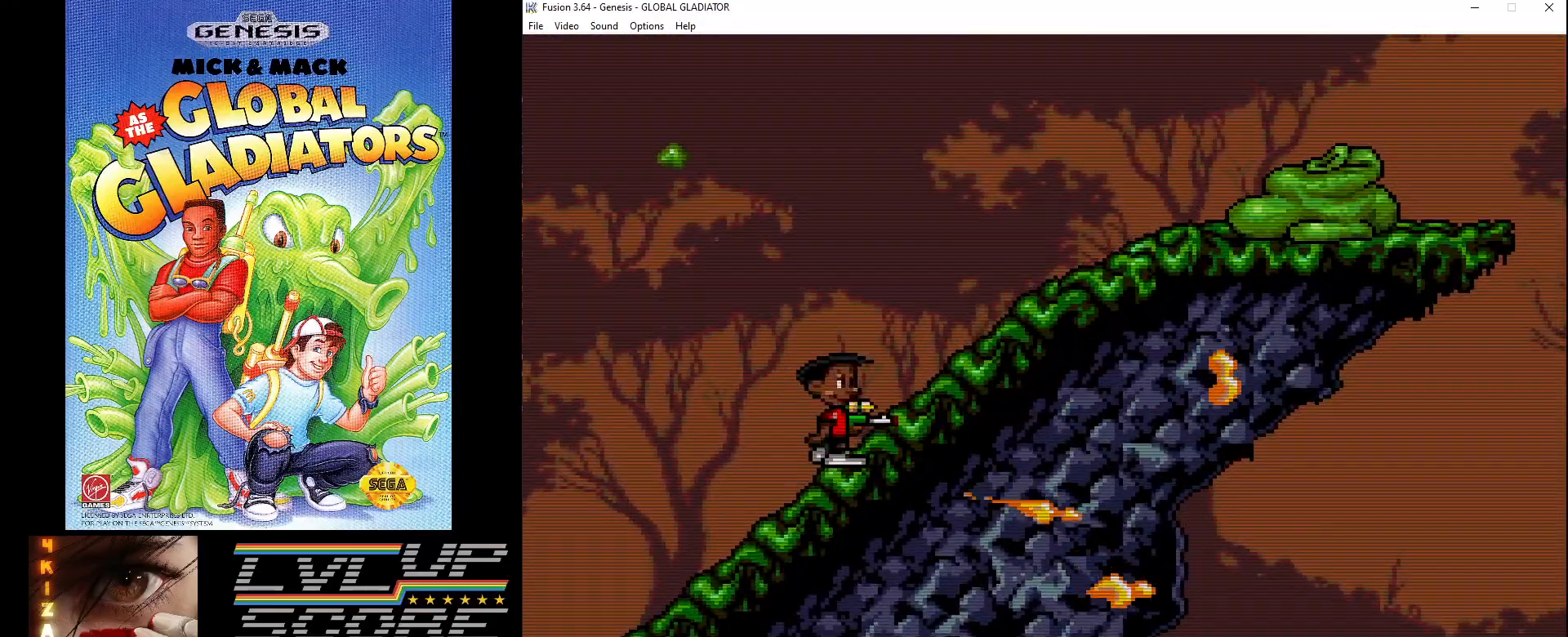
Gameplay with a controller (Xbox layout); each line is a JSON object with the inputs held at the frame after it. "events" lists button and stick changes between this image and that frame as [ms after this image, input, new state], when the widget could be followed in between. Not read: L1 L2 L3 R1 R2 R3.
{"buttons": ["DPAD_RIGHT"], "events": []}
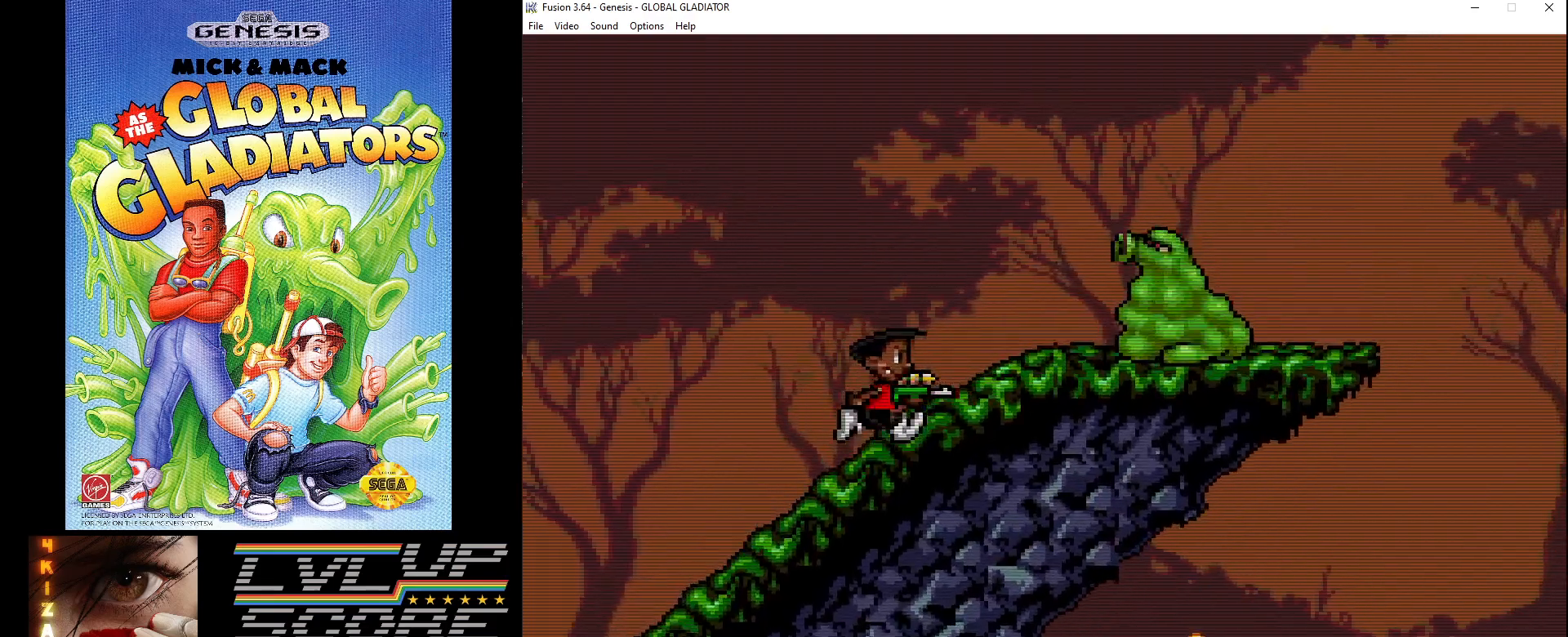
{"buttons": [], "events": [[50, "B", "down"], [150, "B", "up"], [150, "DPAD_RIGHT", "up"], [217, "B", "down"], [317, "B", "up"], [383, "B", "down"], [500, "B", "up"]]}
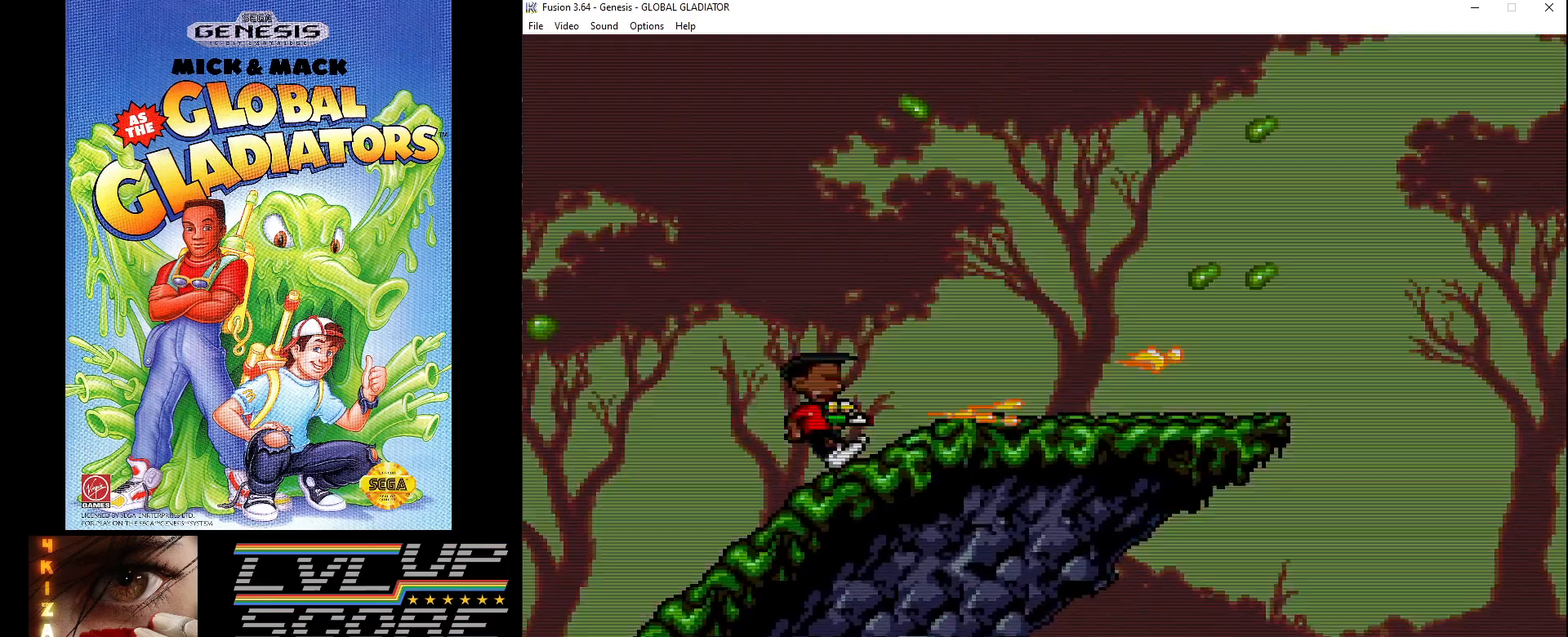
{"buttons": ["C", "DPAD_RIGHT"], "events": [[67, "DPAD_RIGHT", "down"], [133, "C", "down"], [133, "DPAD_RIGHT", "up"], [250, "DPAD_RIGHT", "down"]]}
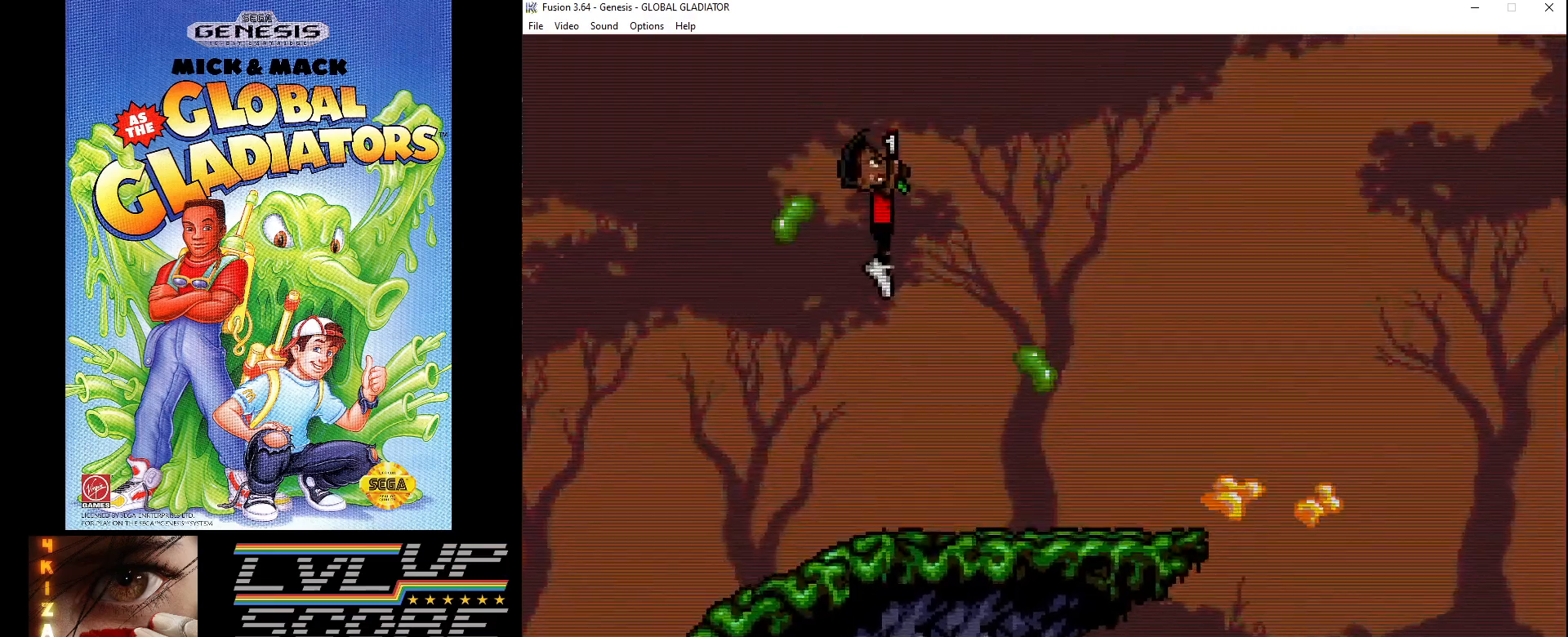
{"buttons": [], "events": [[317, "C", "up"], [317, "DPAD_RIGHT", "up"]]}
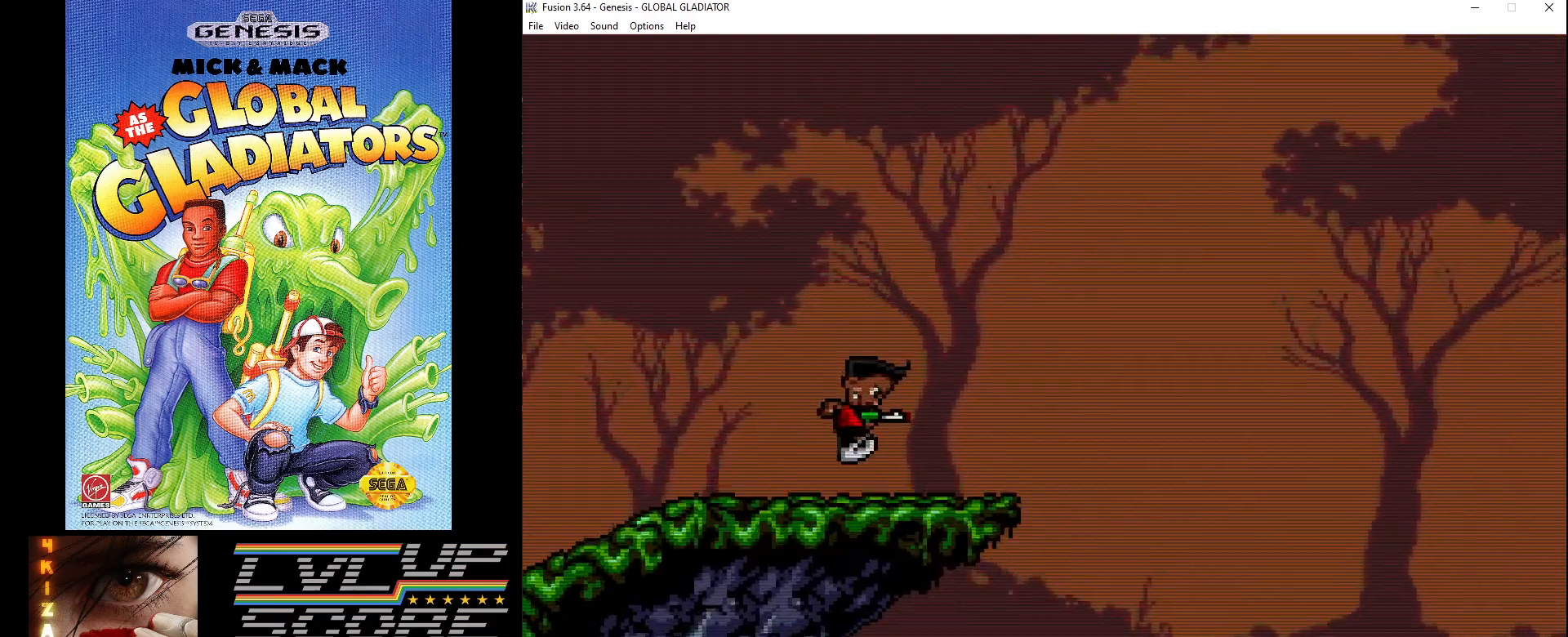
{"buttons": ["DPAD_RIGHT"], "events": [[67, "DPAD_RIGHT", "down"]]}
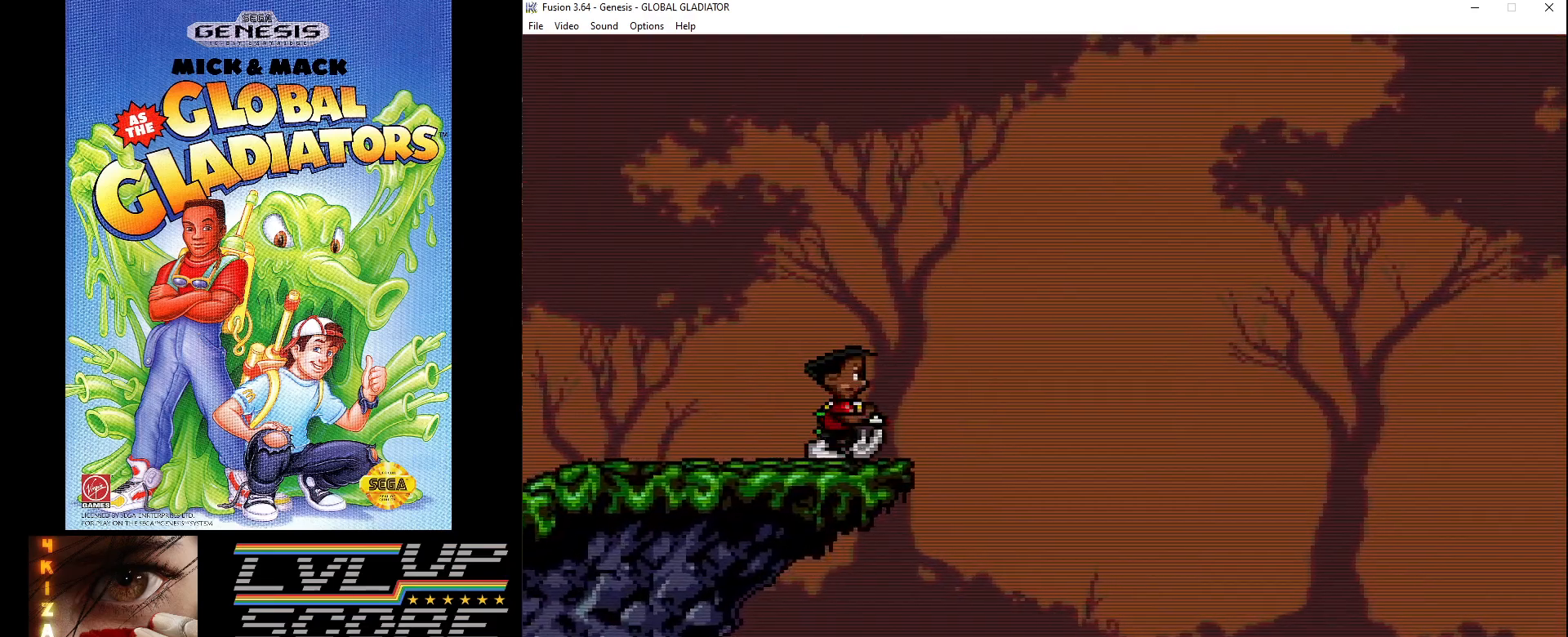
{"buttons": ["DPAD_LEFT"], "events": [[267, "DPAD_RIGHT", "up"], [300, "DPAD_LEFT", "down"]]}
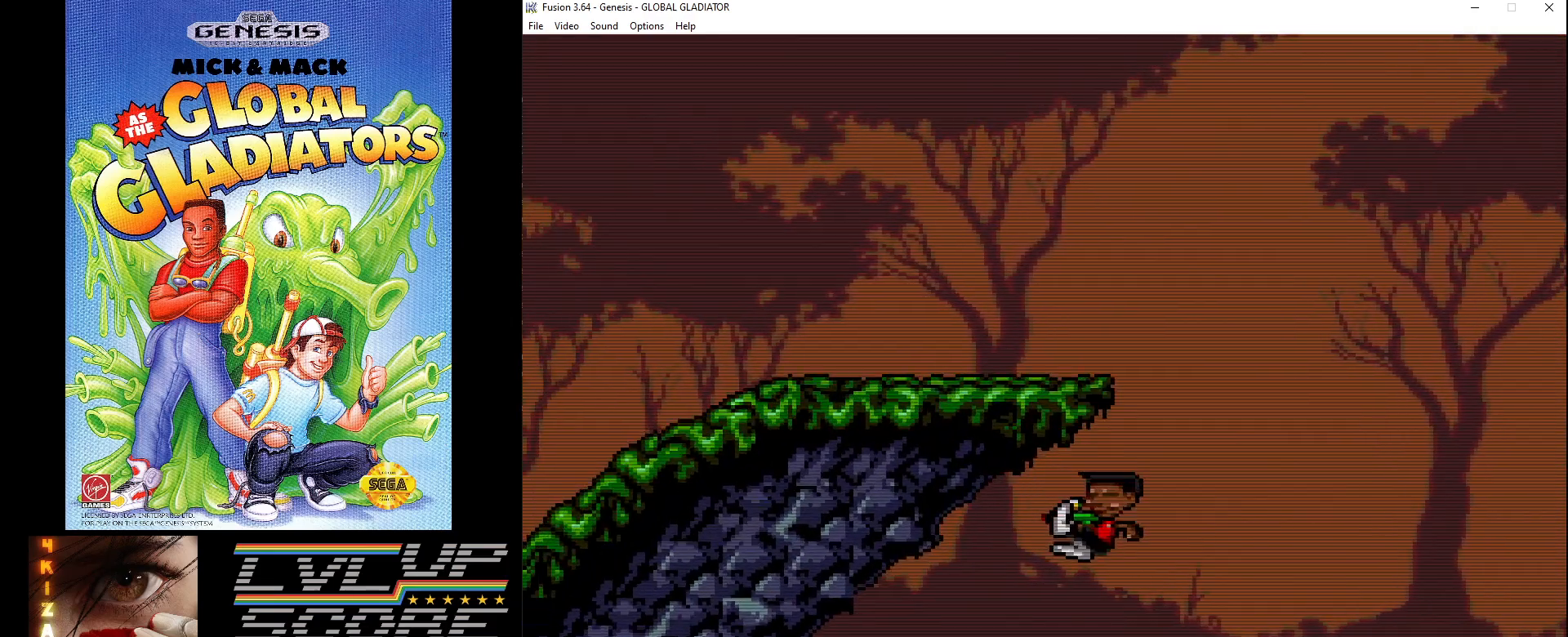
{"buttons": [], "events": [[200, "B", "down"], [300, "B", "up"], [367, "B", "down"], [433, "DPAD_LEFT", "up"], [467, "B", "up"]]}
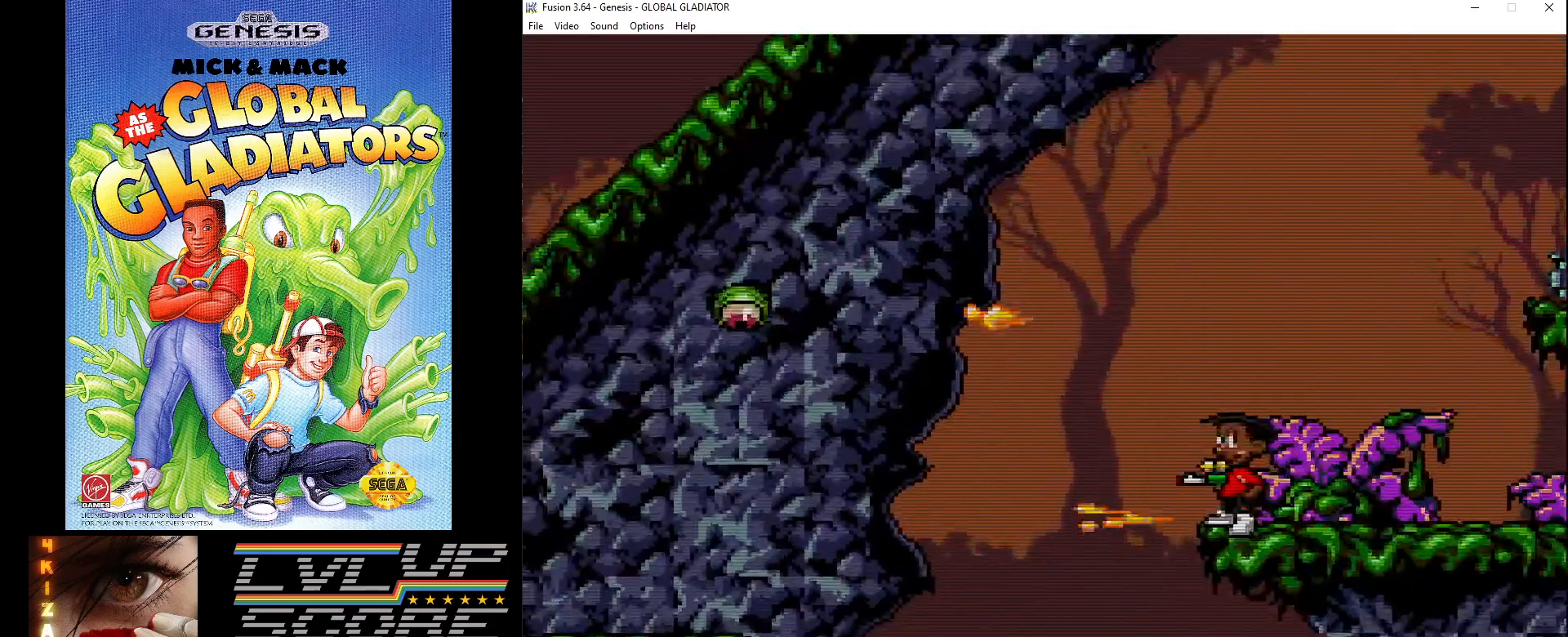
{"buttons": [], "events": [[33, "B", "down"], [117, "B", "up"]]}
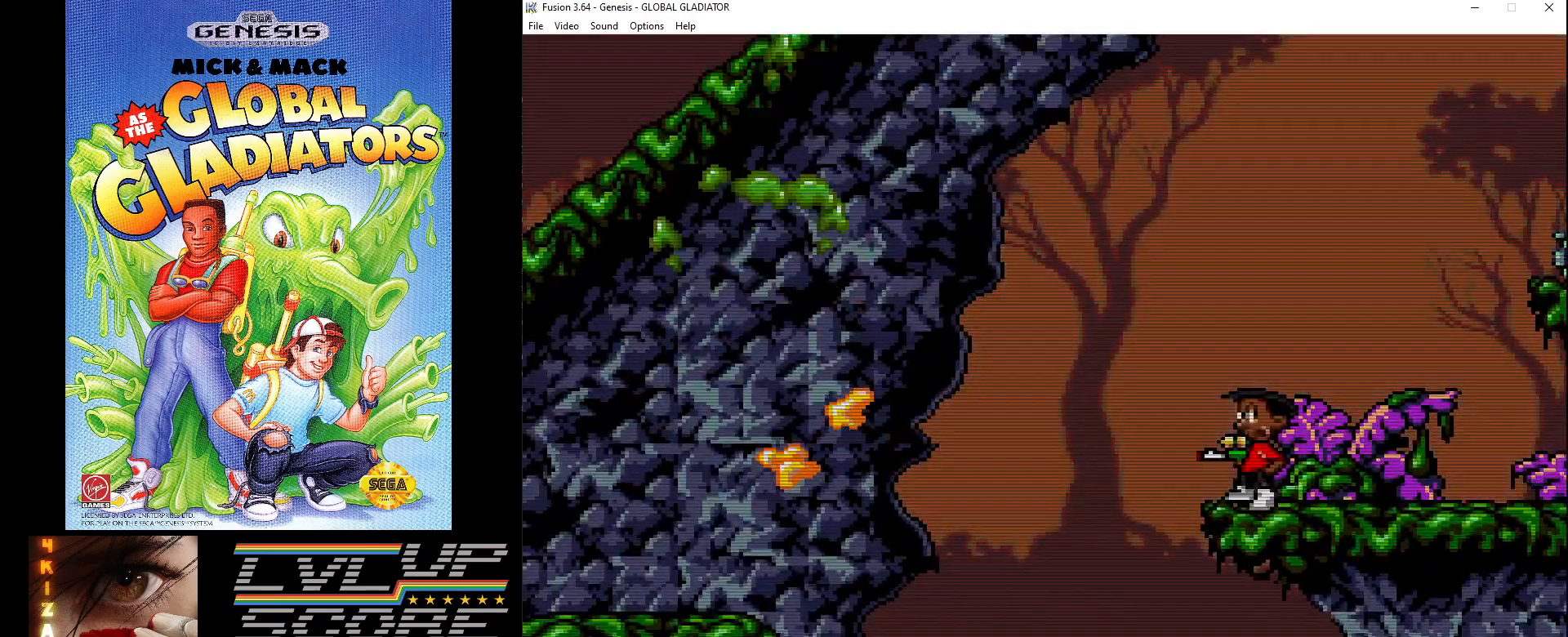
{"buttons": ["C", "DPAD_LEFT"], "events": [[250, "DPAD_LEFT", "down"], [300, "C", "down"]]}
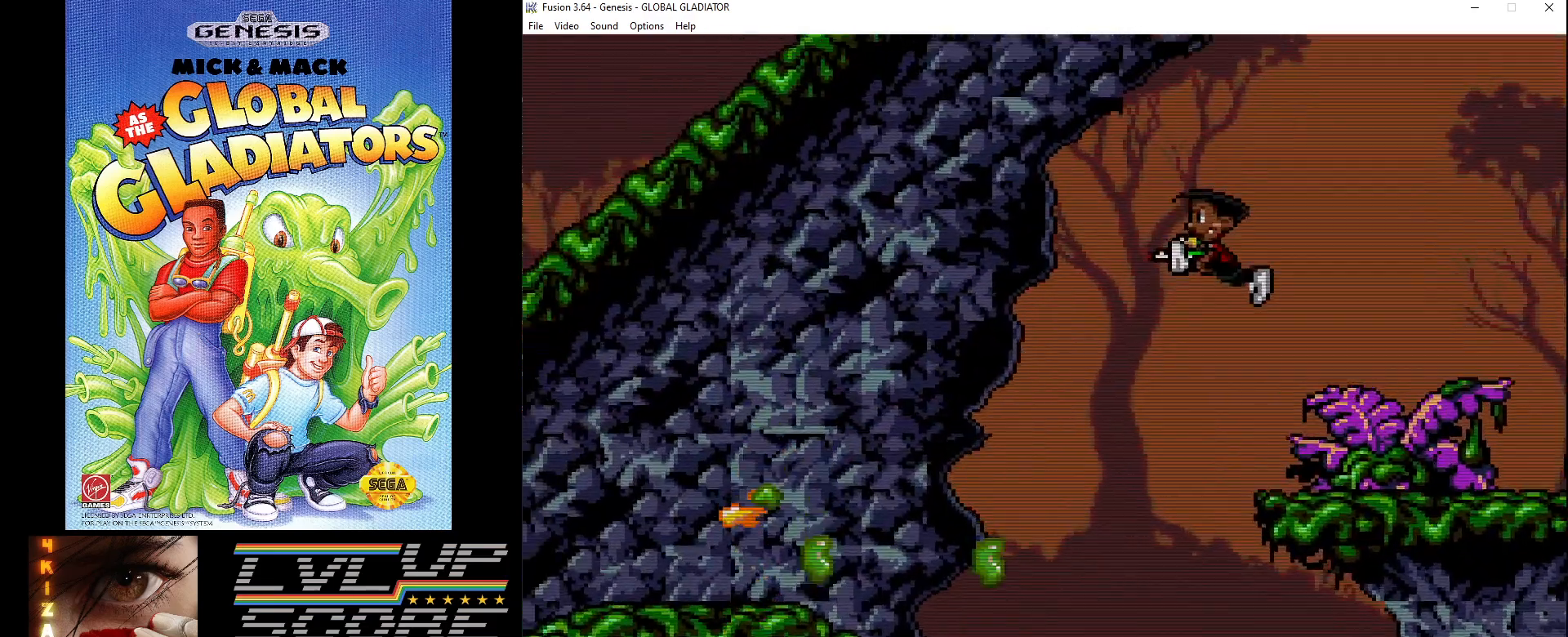
{"buttons": ["DPAD_LEFT"], "events": [[50, "C", "up"]]}
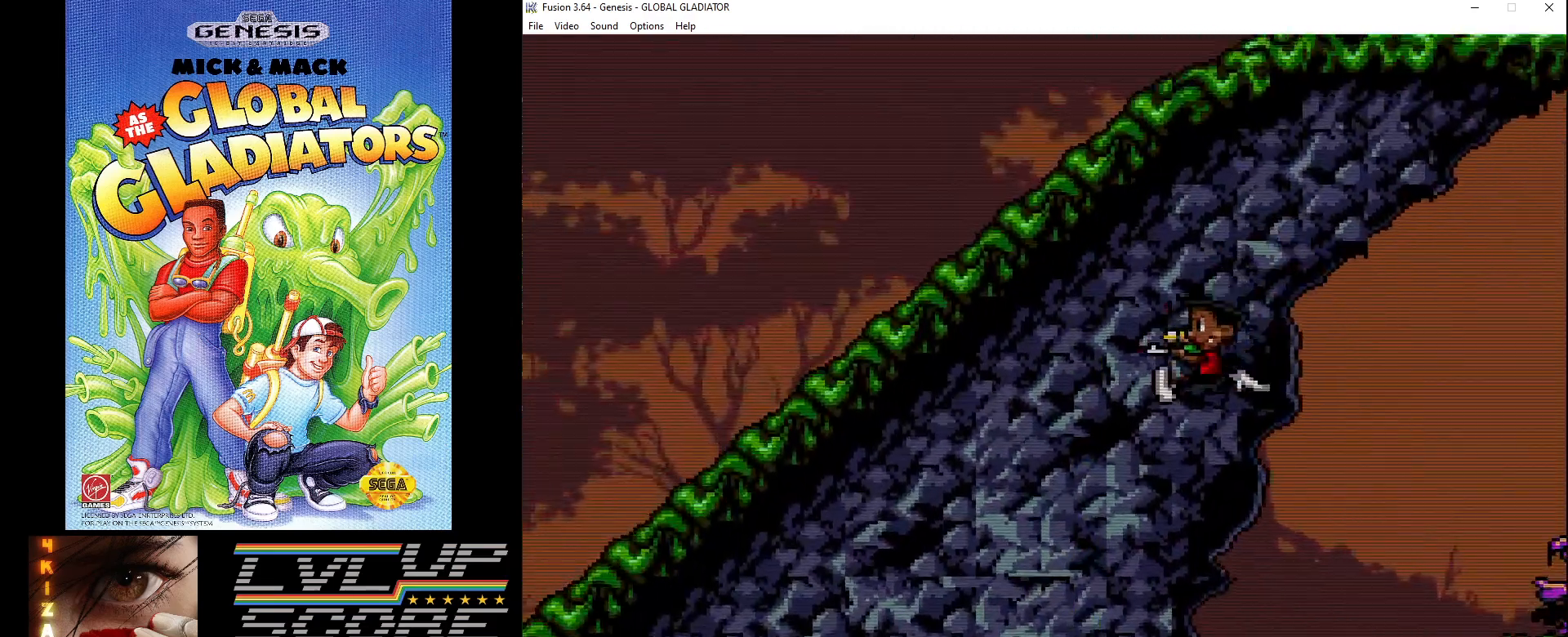
{"buttons": [], "events": [[467, "DPAD_LEFT", "up"]]}
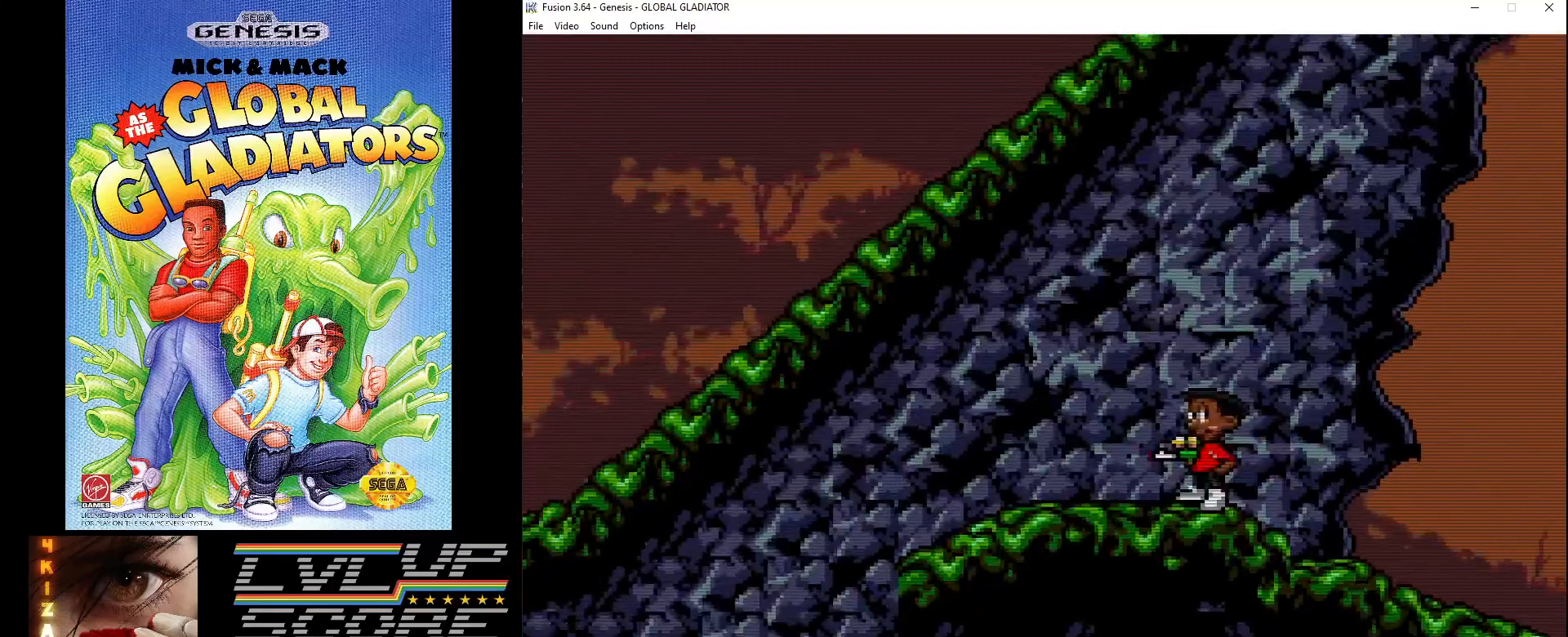
{"buttons": ["DPAD_DOWN"], "events": [[117, "DPAD_DOWN", "down"], [117, "DPAD_RIGHT", "down"], [150, "DPAD_DOWN", "up"], [267, "DPAD_DOWN", "down"], [350, "DPAD_RIGHT", "up"]]}
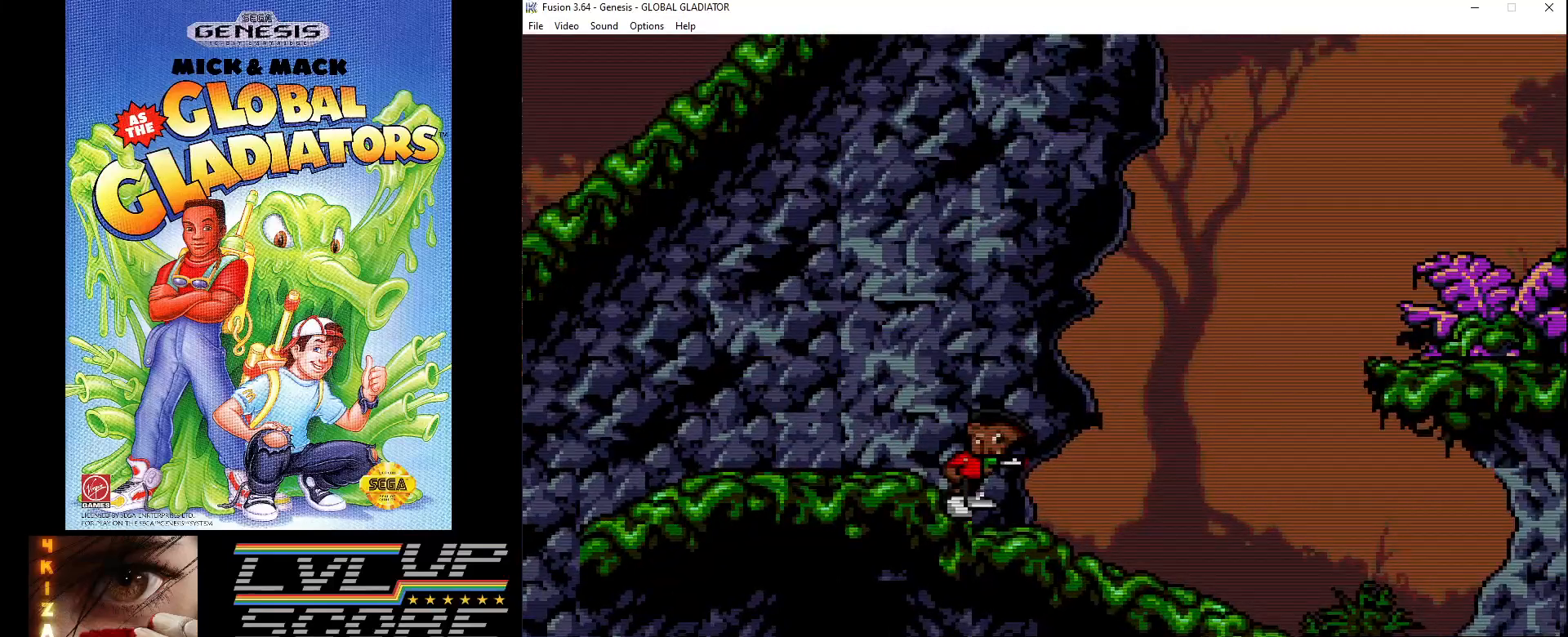
{"buttons": ["DPAD_DOWN"], "events": []}
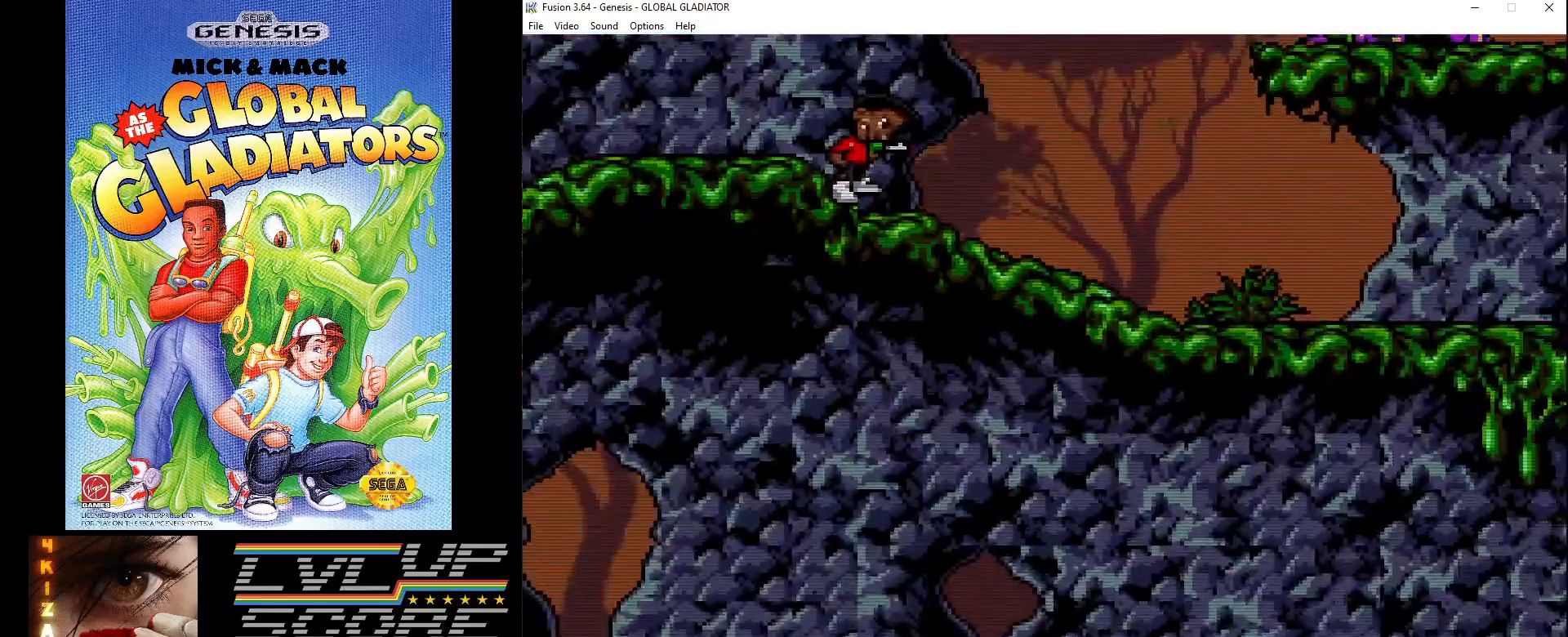
{"buttons": ["DPAD_RIGHT"], "events": [[67, "DPAD_RIGHT", "down"], [83, "DPAD_DOWN", "up"]]}
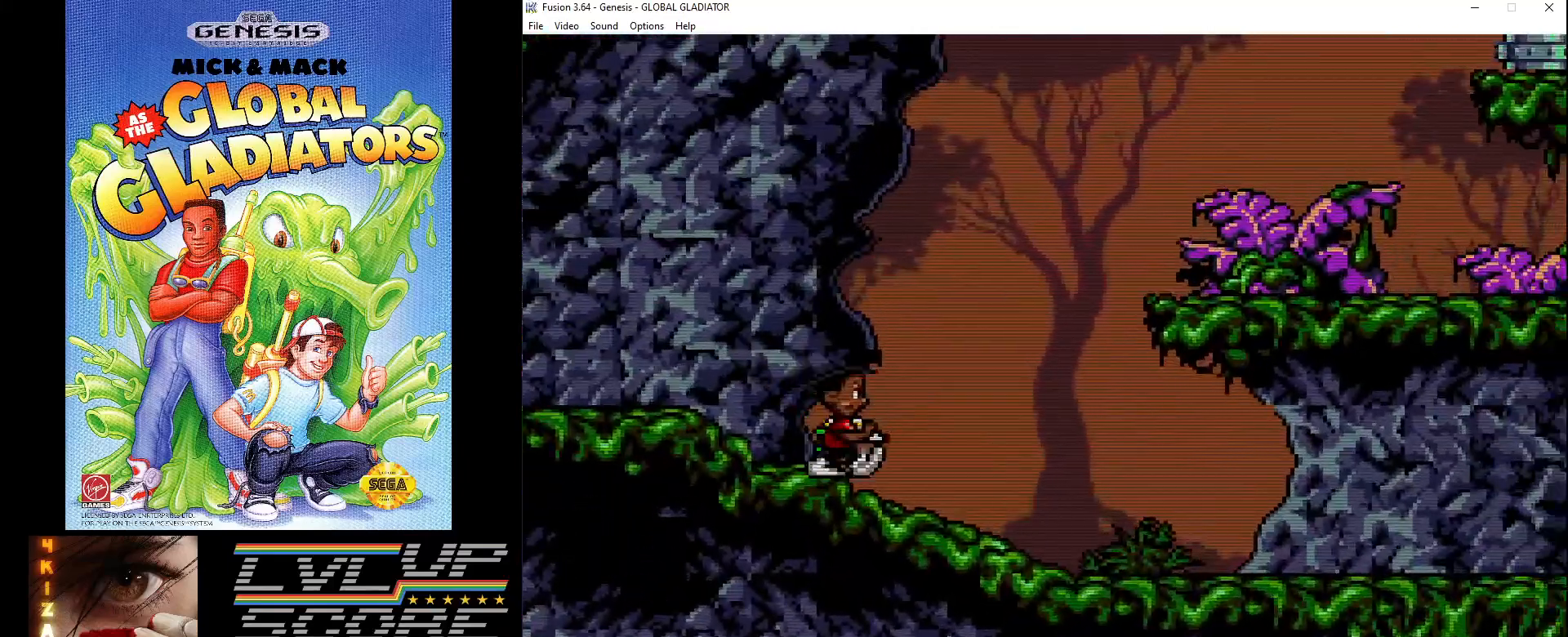
{"buttons": ["DPAD_RIGHT"], "events": []}
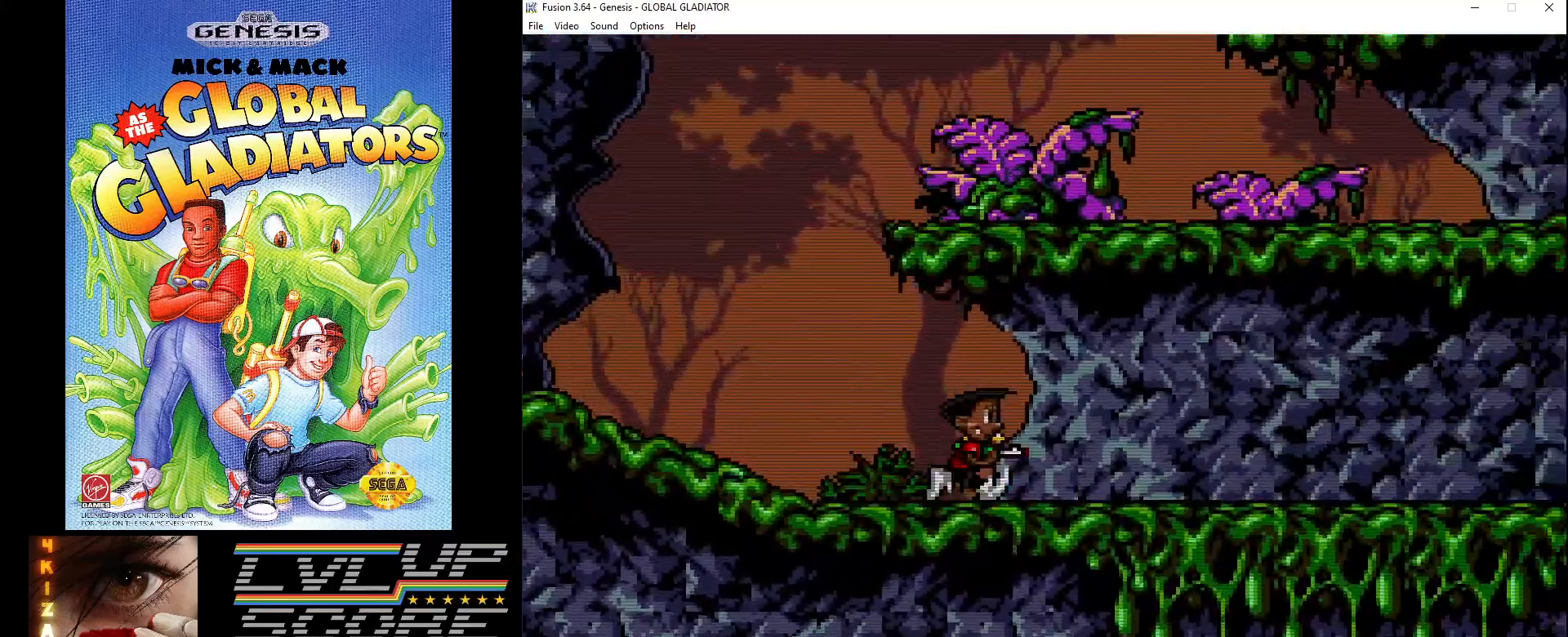
{"buttons": [], "events": [[100, "DPAD_RIGHT", "up"]]}
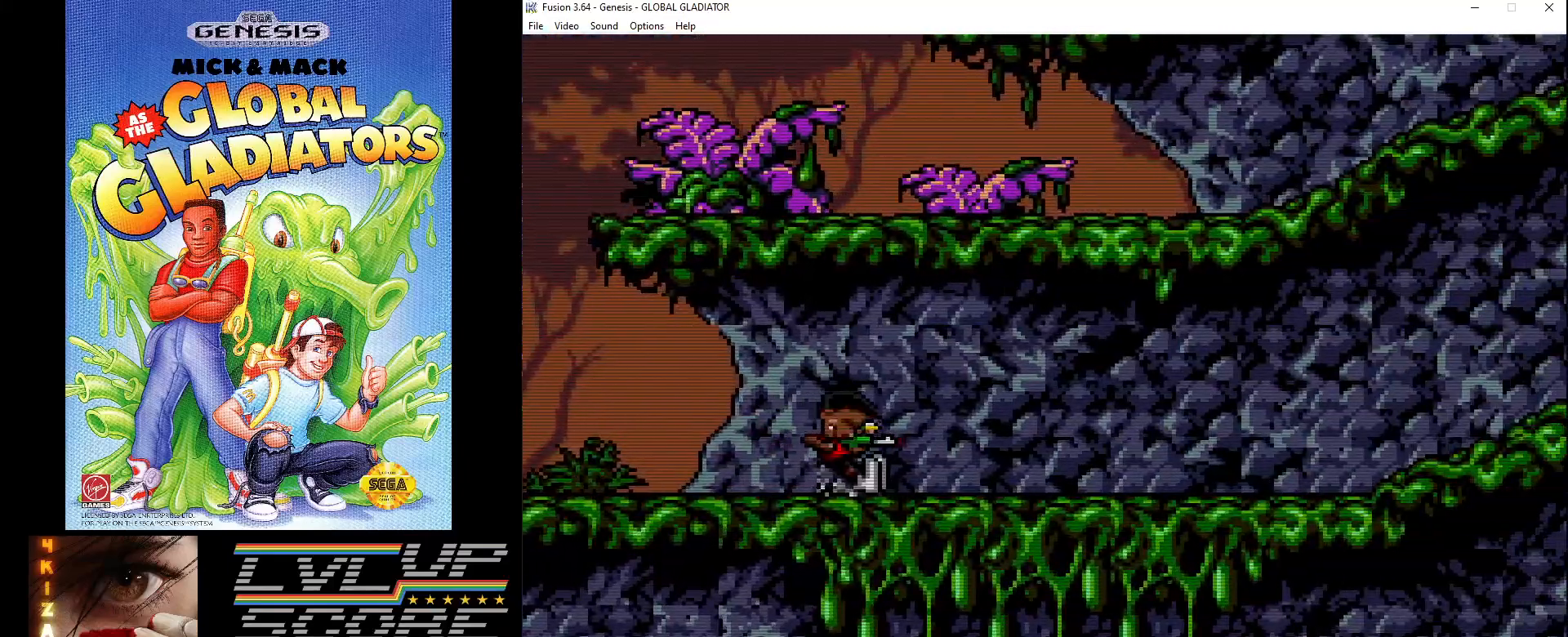
{"buttons": ["C"], "events": [[100, "C", "down"]]}
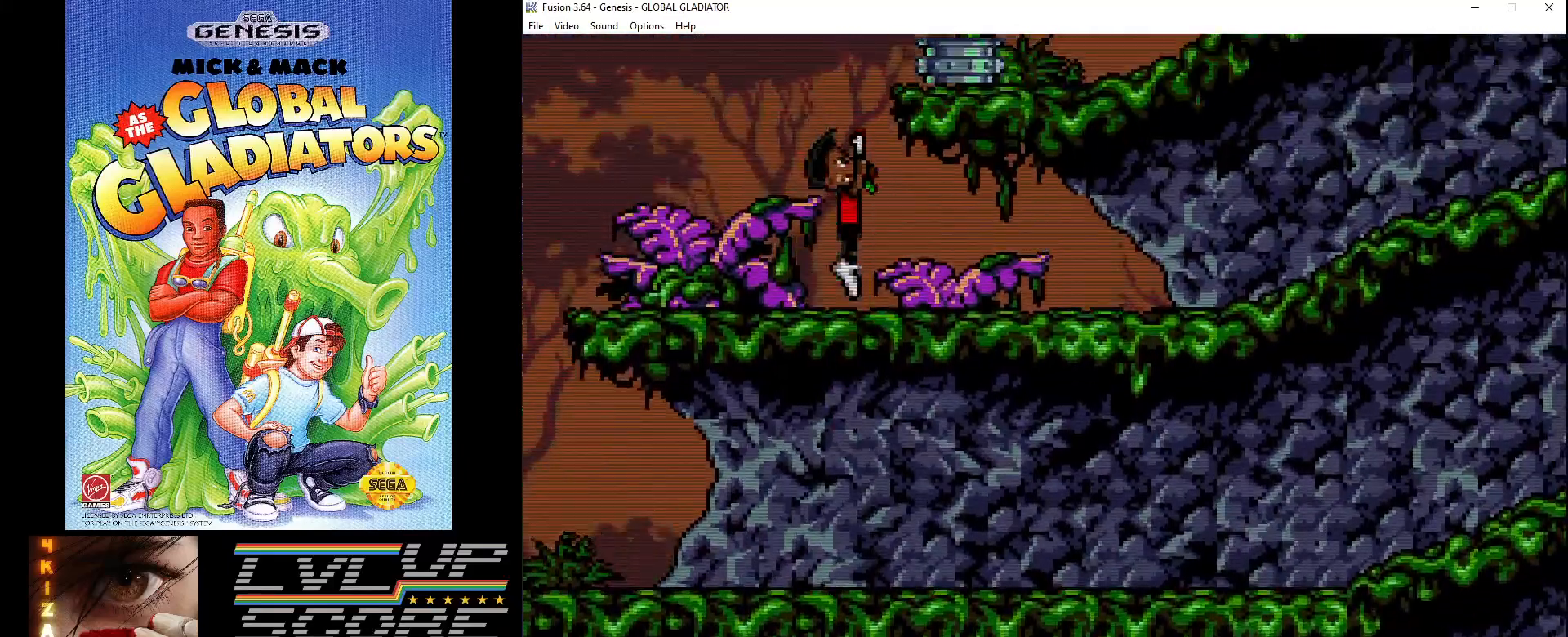
{"buttons": ["DPAD_RIGHT"], "events": [[17, "DPAD_RIGHT", "down"], [33, "C", "up"]]}
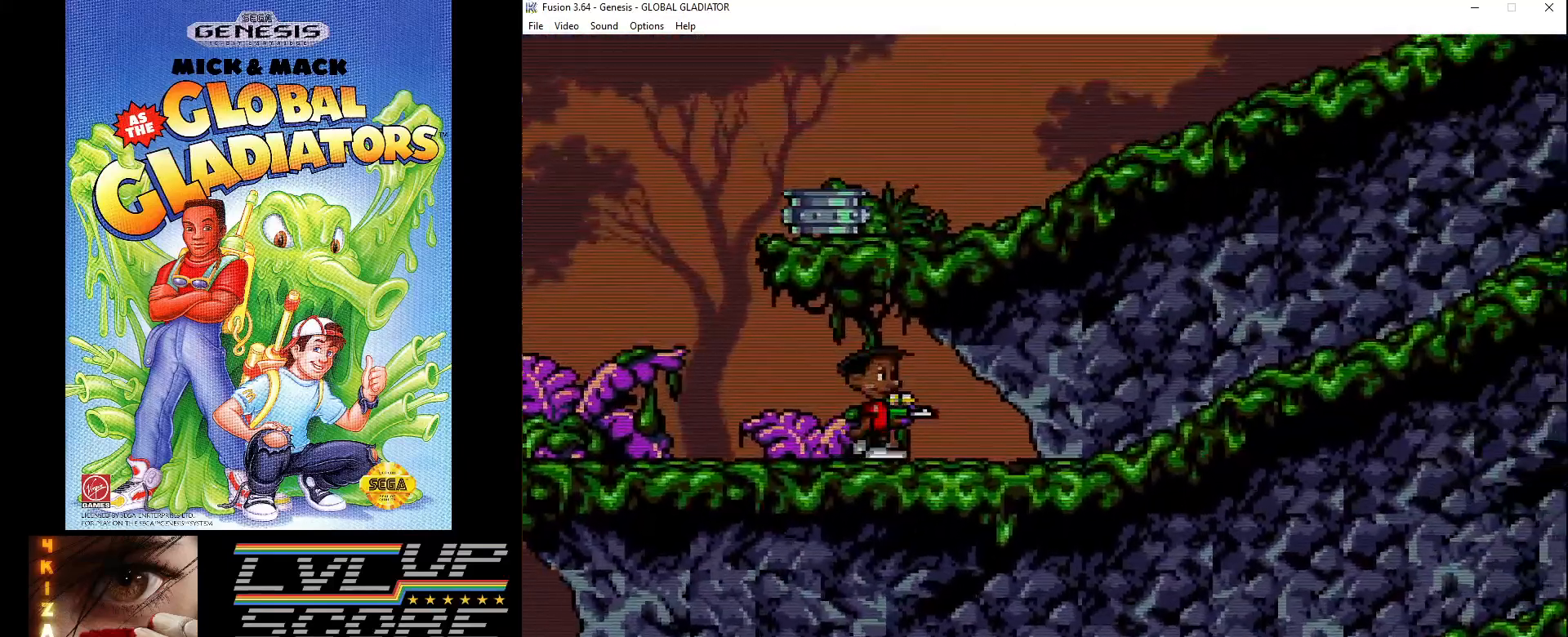
{"buttons": ["DPAD_RIGHT"], "events": []}
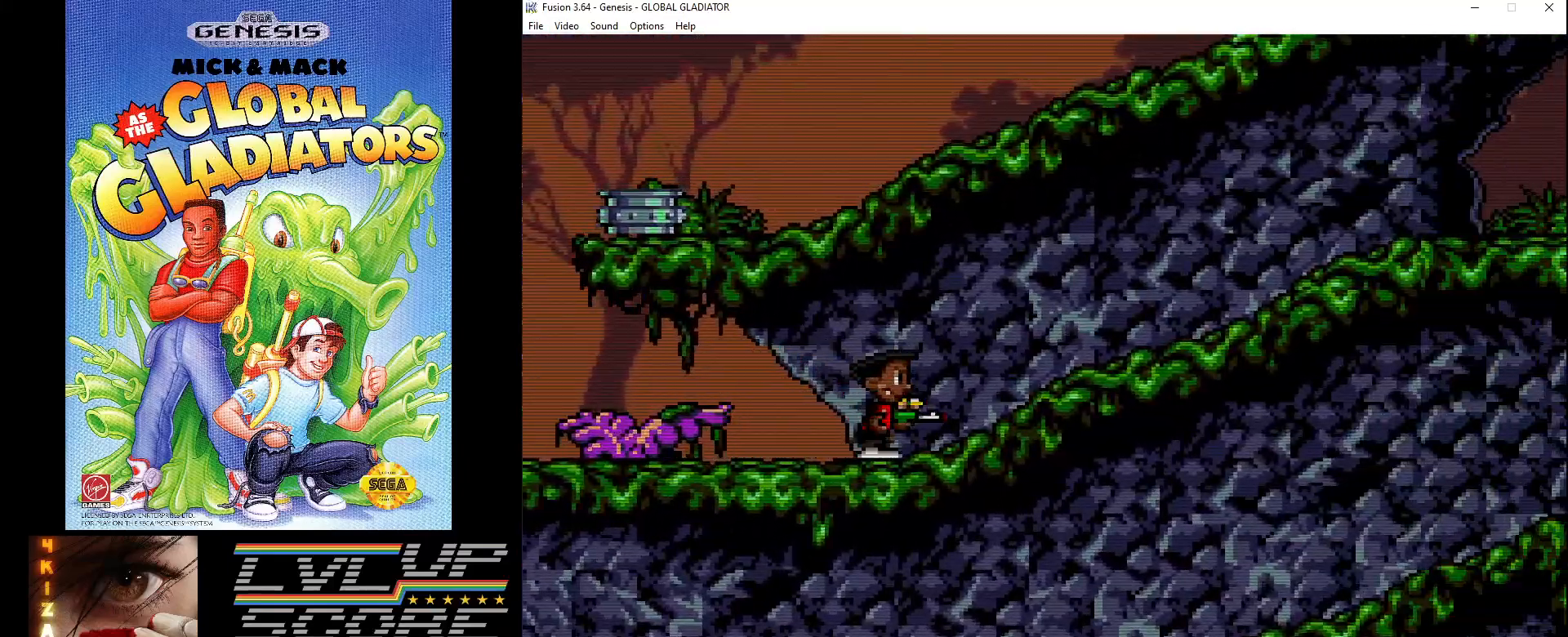
{"buttons": ["DPAD_RIGHT"], "events": []}
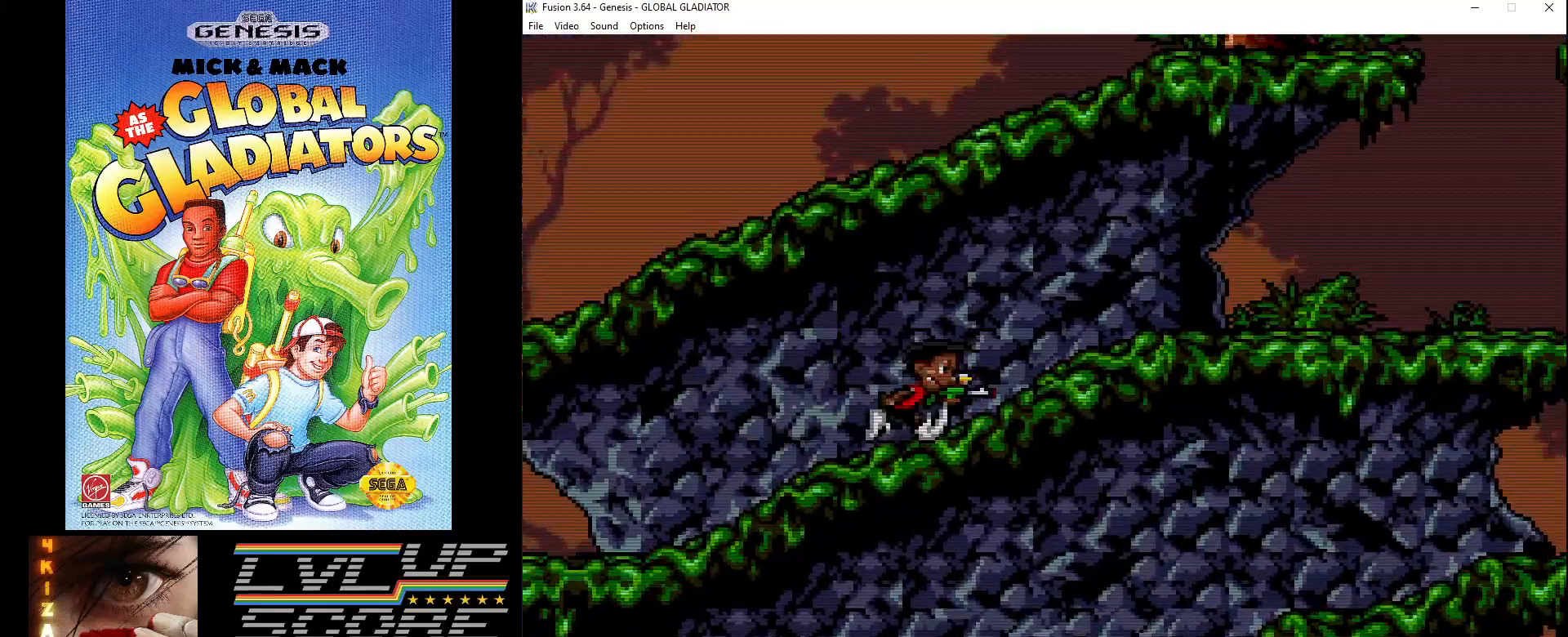
{"buttons": ["DPAD_RIGHT"], "events": []}
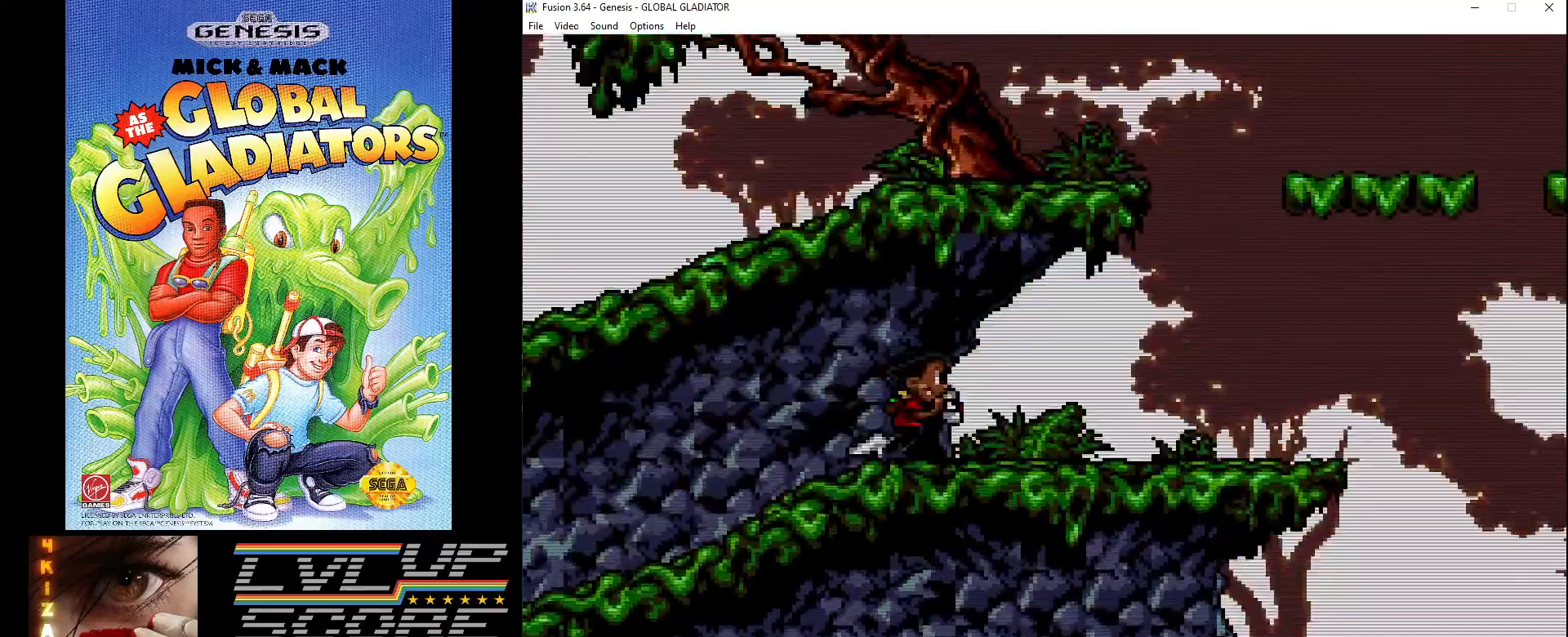
{"buttons": ["DPAD_RIGHT"], "events": [[50, "DPAD_RIGHT", "up"], [133, "DPAD_RIGHT", "down"]]}
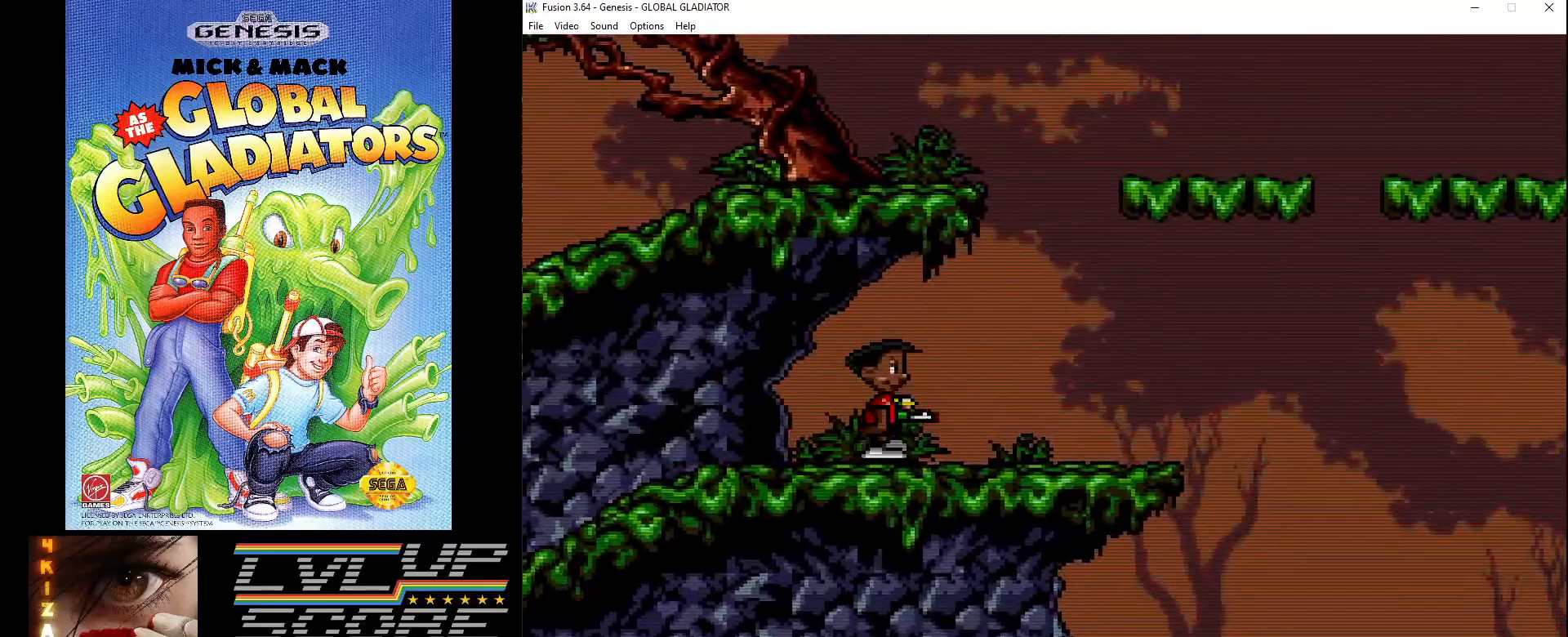
{"buttons": ["C"], "events": [[100, "DPAD_RIGHT", "up"], [367, "C", "down"]]}
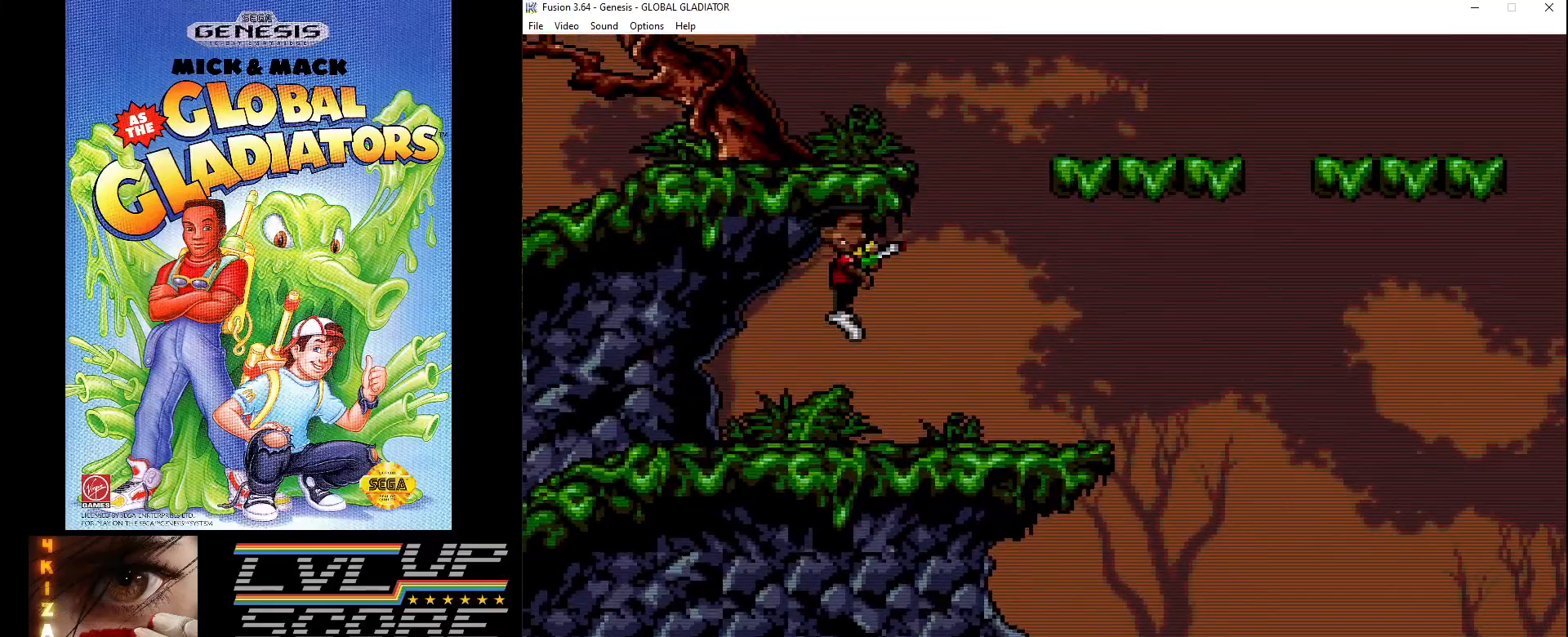
{"buttons": [], "events": [[333, "C", "up"], [367, "DPAD_LEFT", "down"], [483, "DPAD_LEFT", "up"]]}
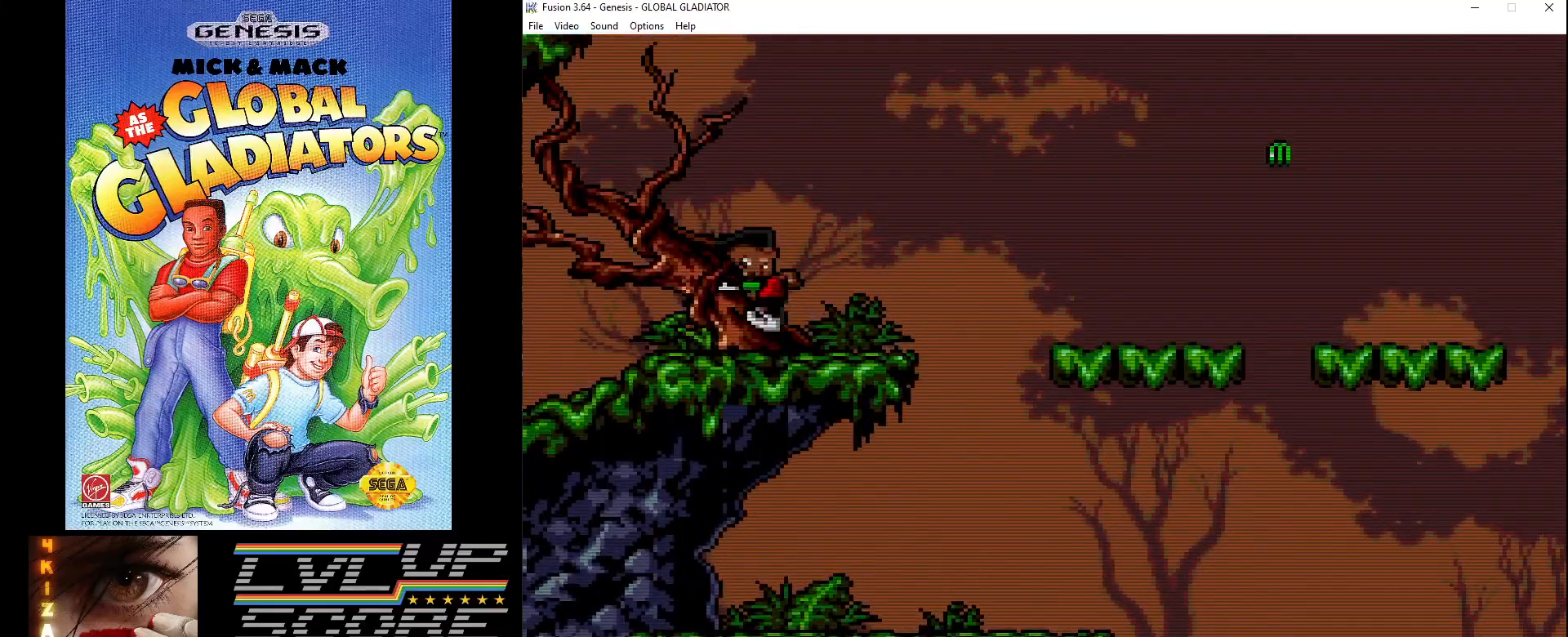
{"buttons": ["C"], "events": [[167, "C", "down"]]}
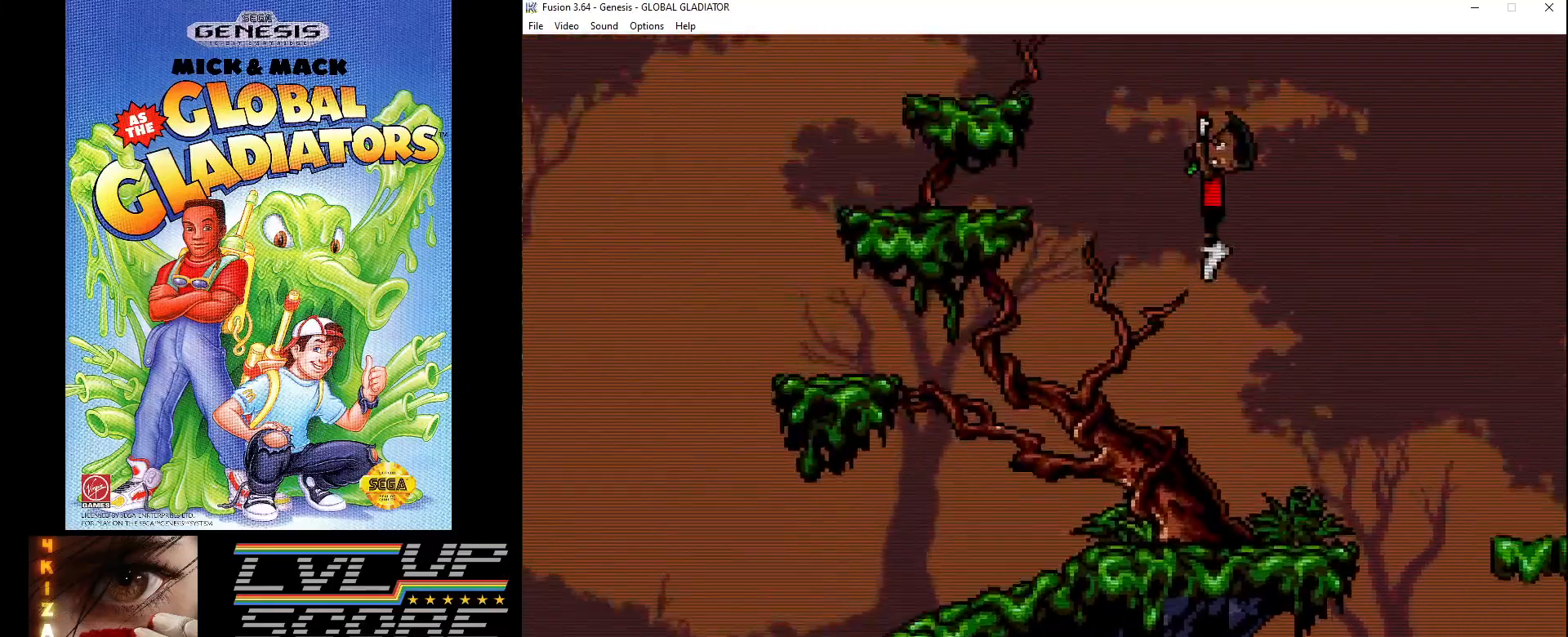
{"buttons": [], "events": [[183, "DPAD_LEFT", "down"], [317, "C", "up"], [483, "DPAD_LEFT", "up"]]}
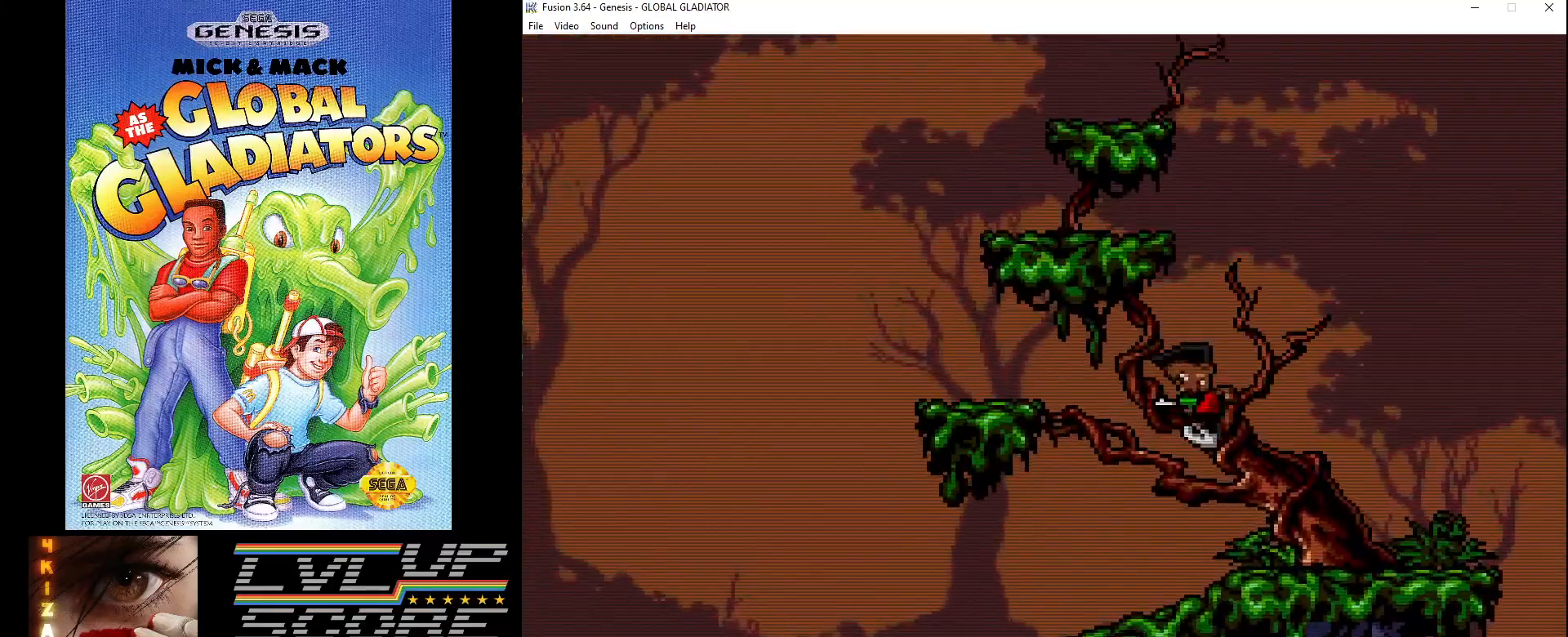
{"buttons": ["C", "DPAD_LEFT"], "events": [[217, "C", "down"], [350, "DPAD_LEFT", "down"]]}
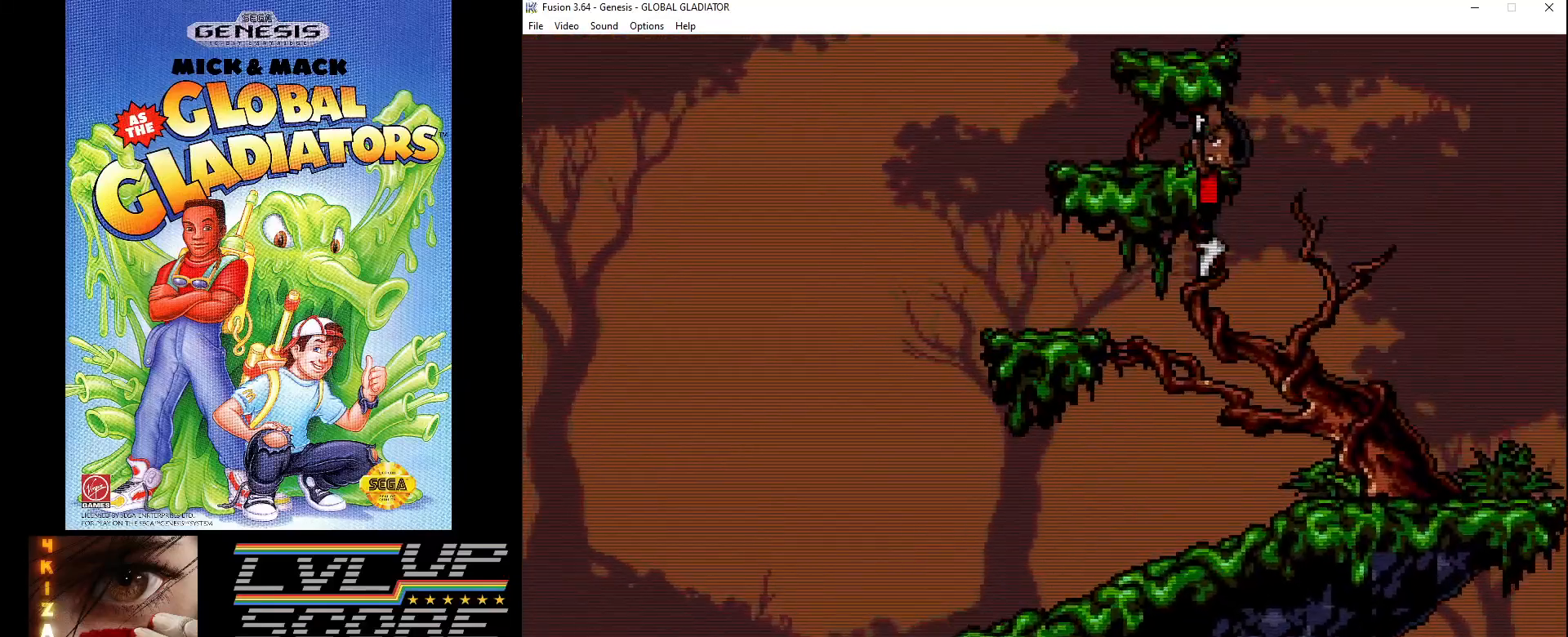
{"buttons": ["C"], "events": [[100, "C", "up"], [300, "DPAD_LEFT", "up"], [483, "C", "down"]]}
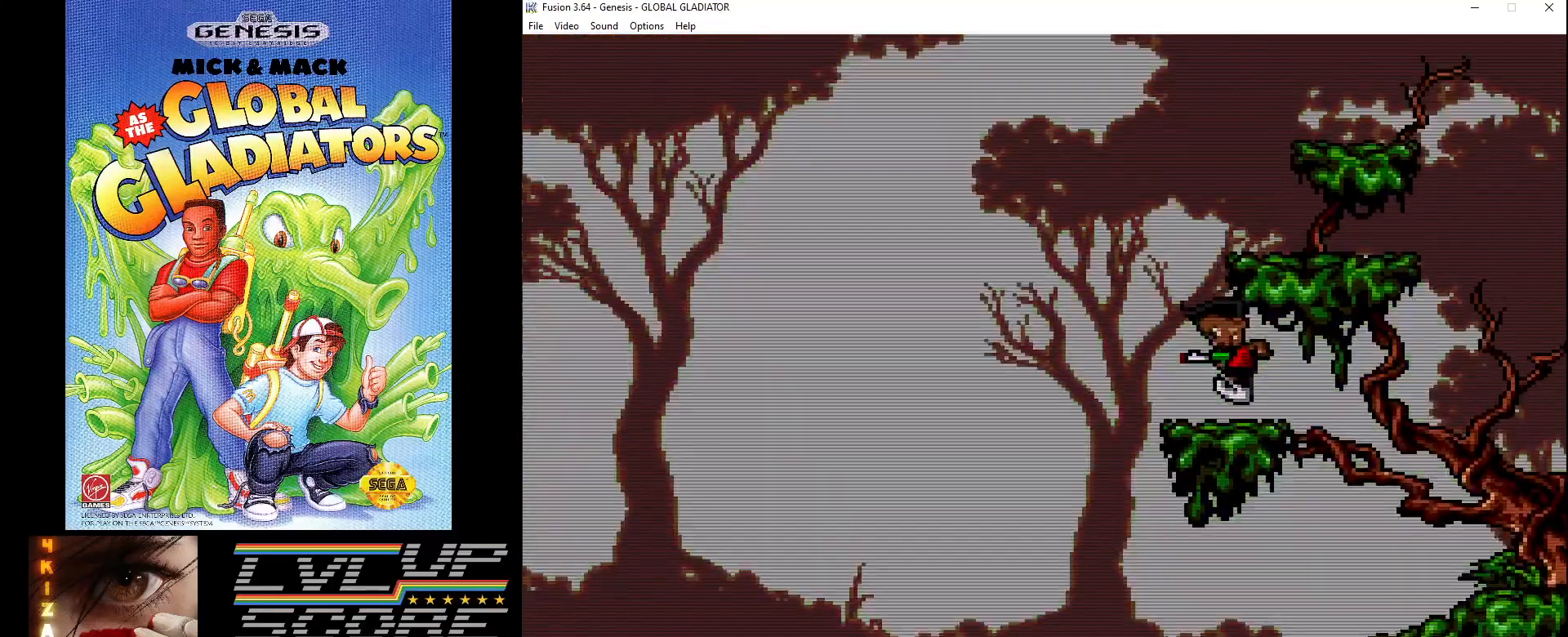
{"buttons": ["DPAD_RIGHT"], "events": [[300, "DPAD_RIGHT", "down"], [500, "C", "up"]]}
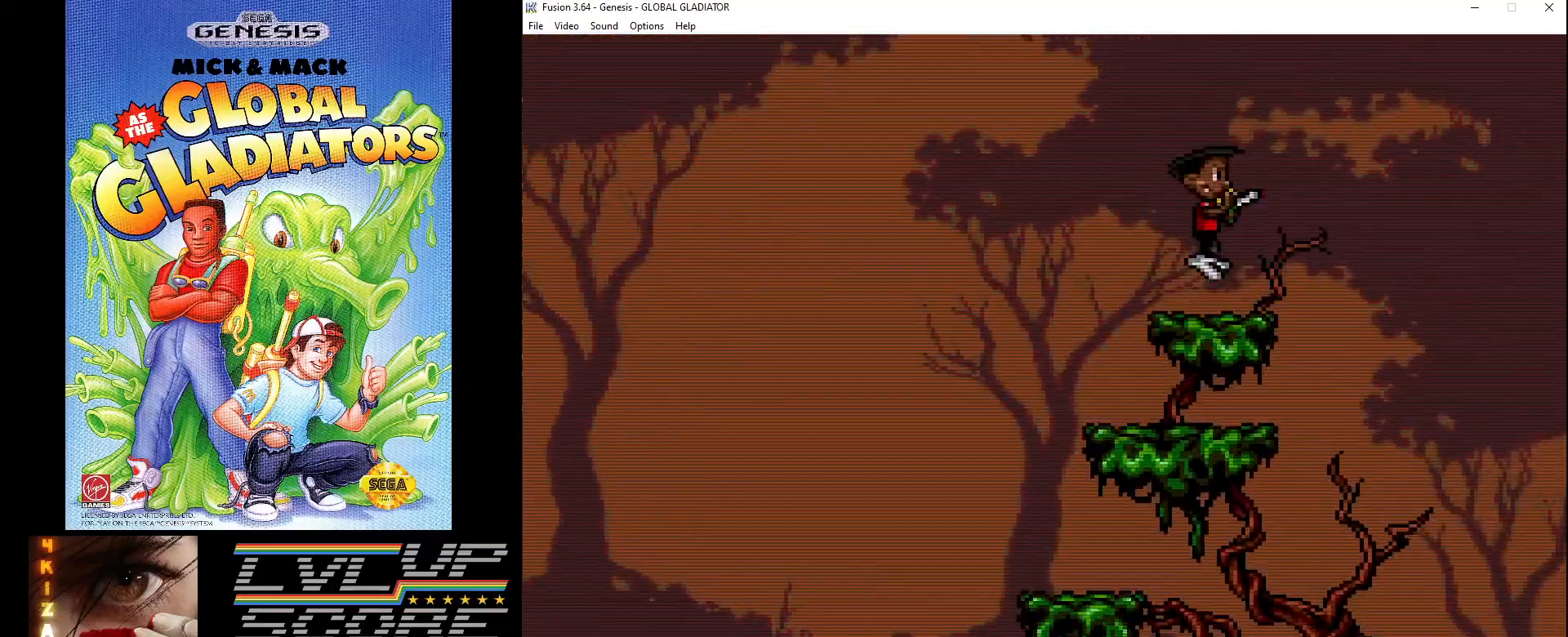
{"buttons": ["C", "DPAD_RIGHT"], "events": [[33, "DPAD_RIGHT", "up"], [383, "C", "down"], [417, "DPAD_RIGHT", "down"]]}